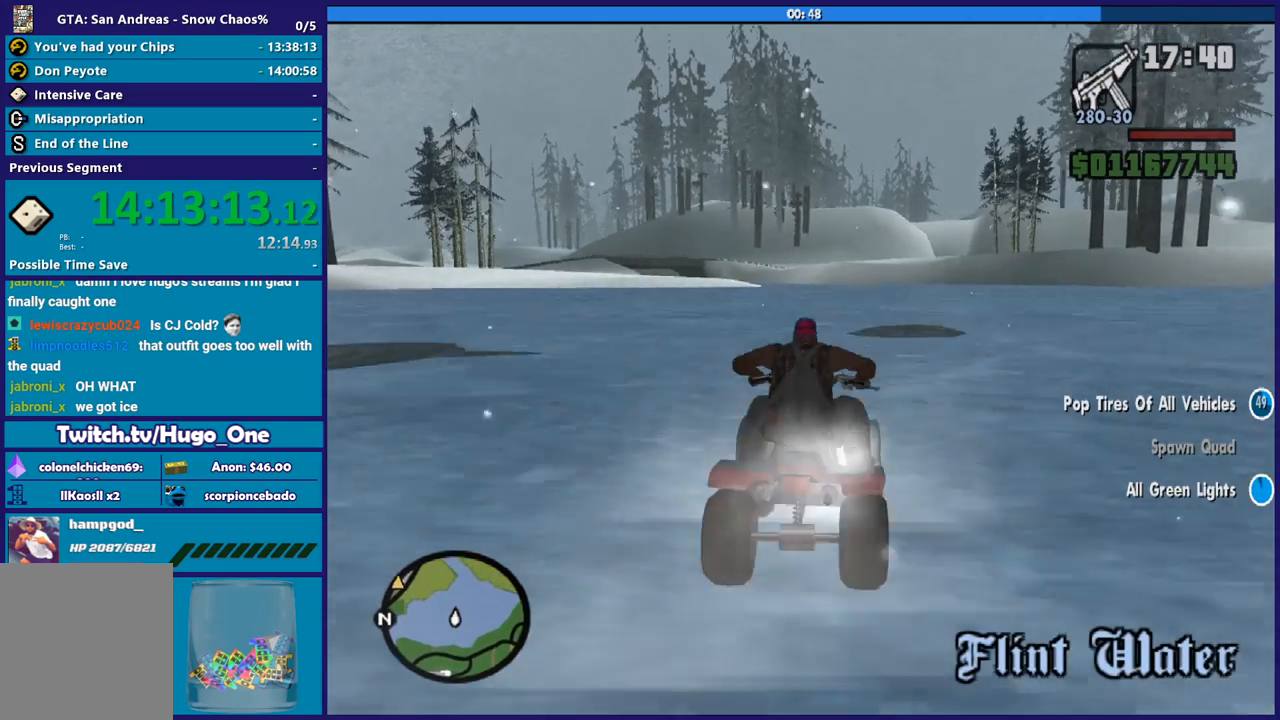
Gameplay with a controller (Xbox layout); each line is a JSON object with the inputs held at the frame after it. "button_events" lists button changes between this image and that frame as [ms after this image, input, new state], when the widget could be followed in between (sticks are given only as held states). This document gives stick clicks only as held states, not as events.
{"buttons": ["R2"], "left_stick": "up-right", "right_stick": "down-left", "button_events": []}
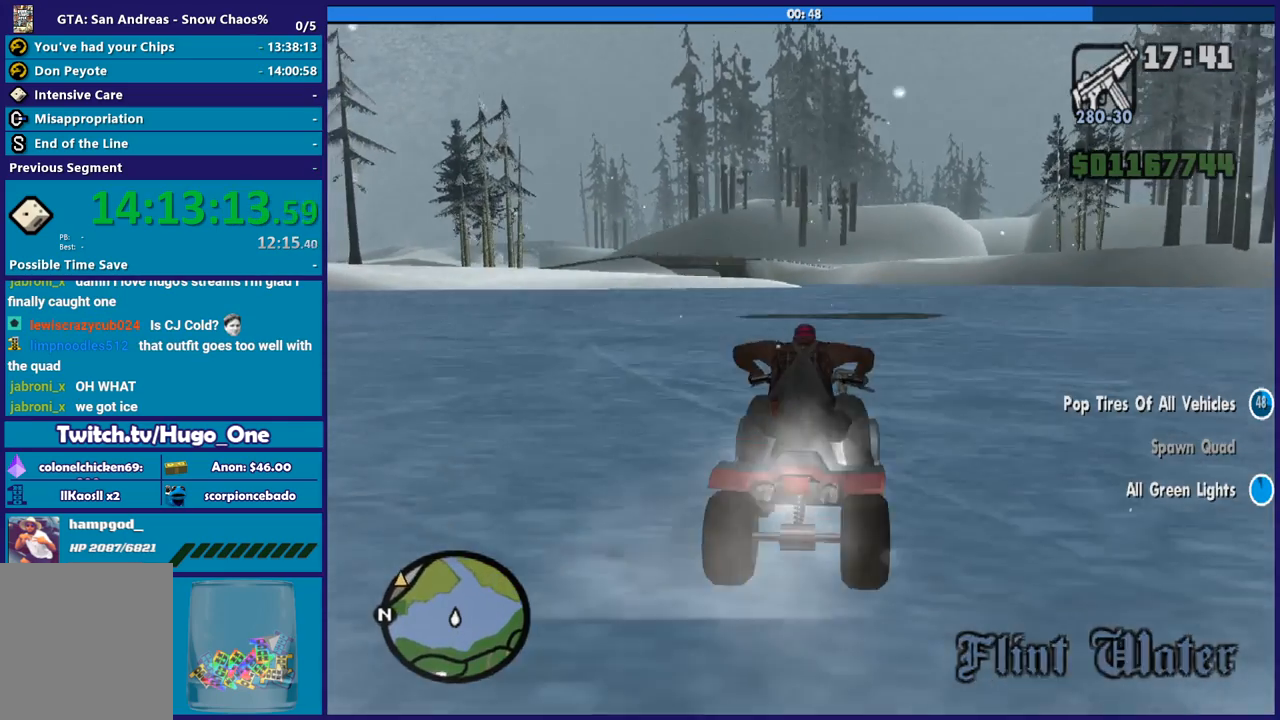
{"buttons": ["R2"], "left_stick": "up", "right_stick": "down-left", "button_events": []}
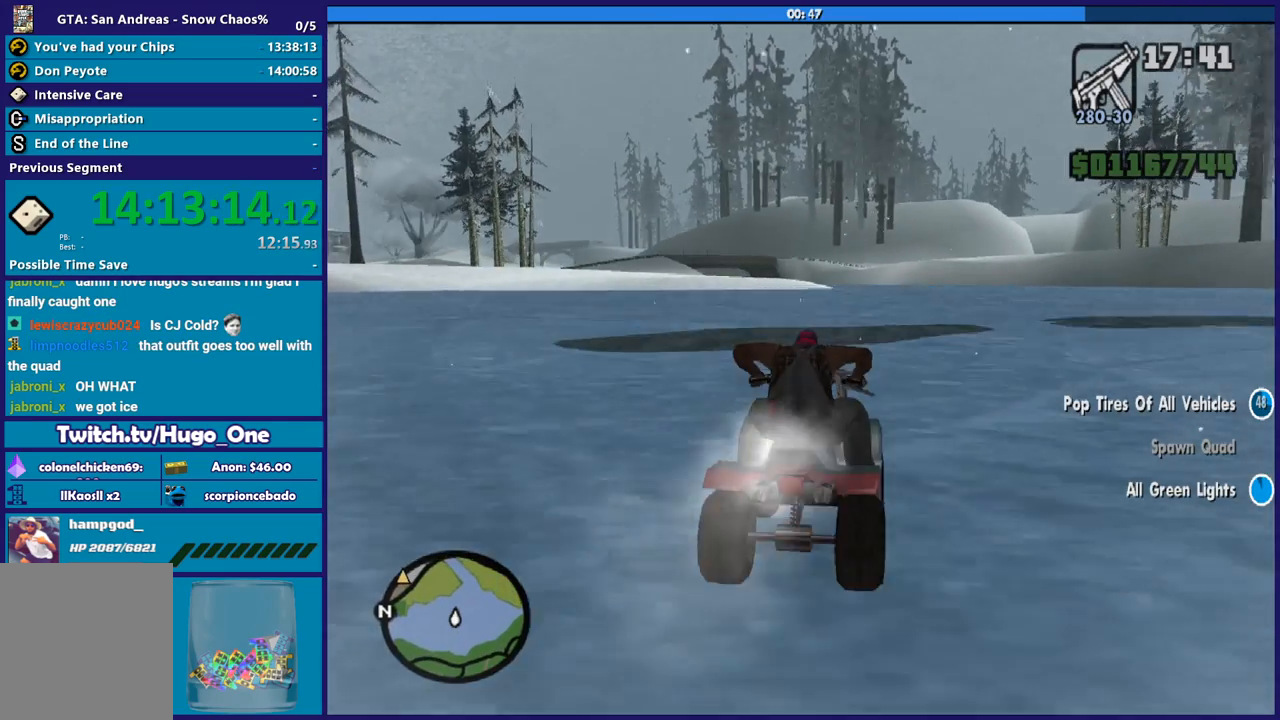
{"buttons": ["R2"], "left_stick": "up-left", "right_stick": "down-left", "button_events": []}
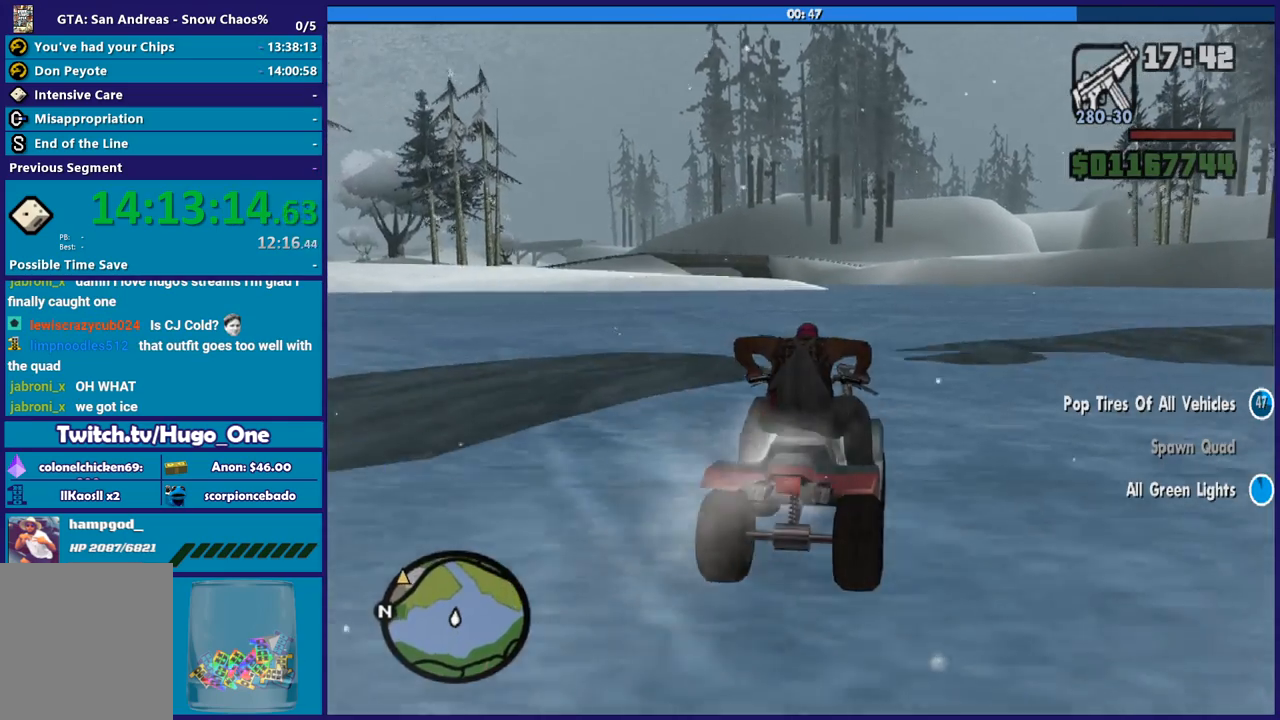
{"buttons": ["R2"], "left_stick": "up-right", "right_stick": "down-left", "button_events": []}
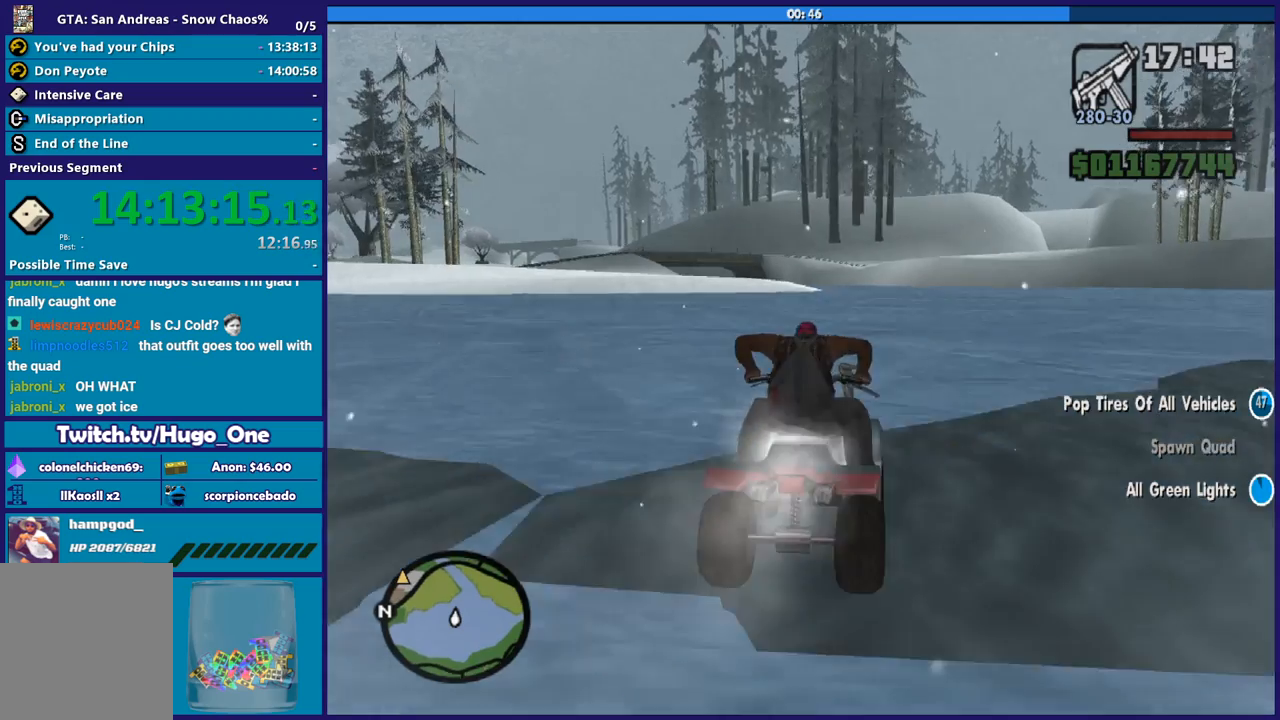
{"buttons": ["R2"], "left_stick": "up-left", "right_stick": "down-left", "button_events": []}
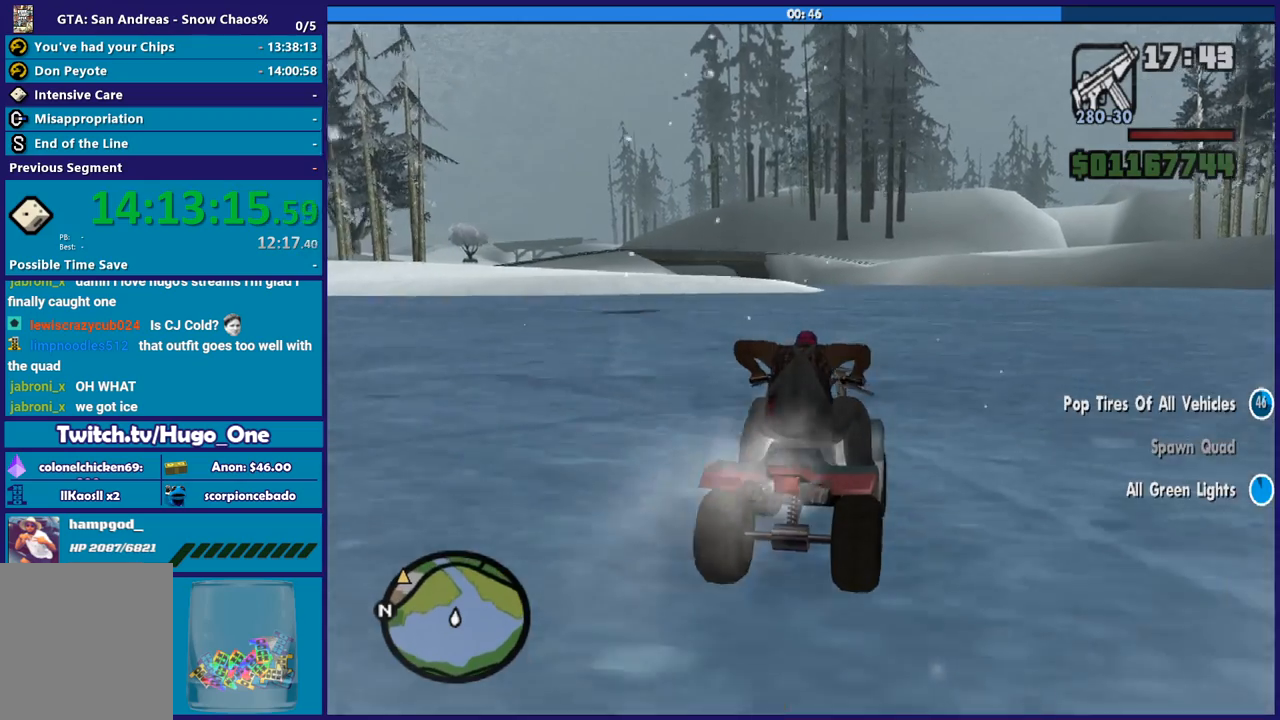
{"buttons": ["R2"], "left_stick": "up", "right_stick": "down-left", "button_events": []}
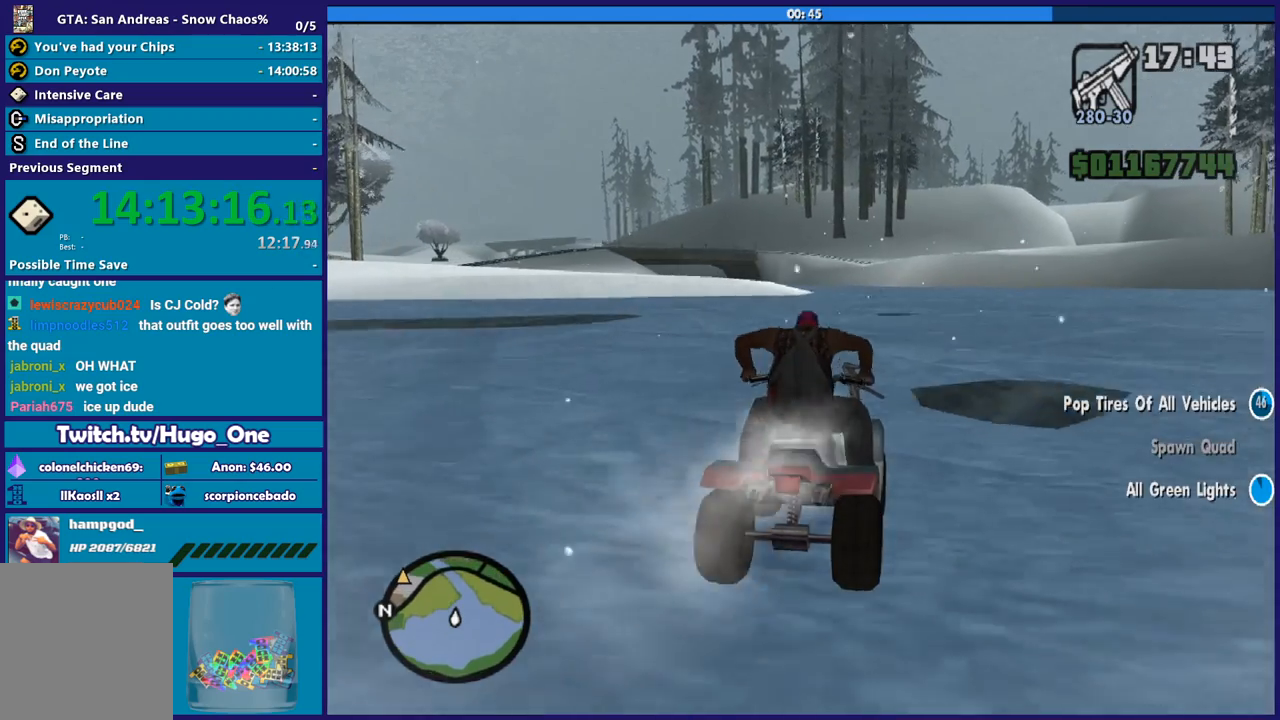
{"buttons": ["R2"], "left_stick": "center", "right_stick": "down-left", "button_events": []}
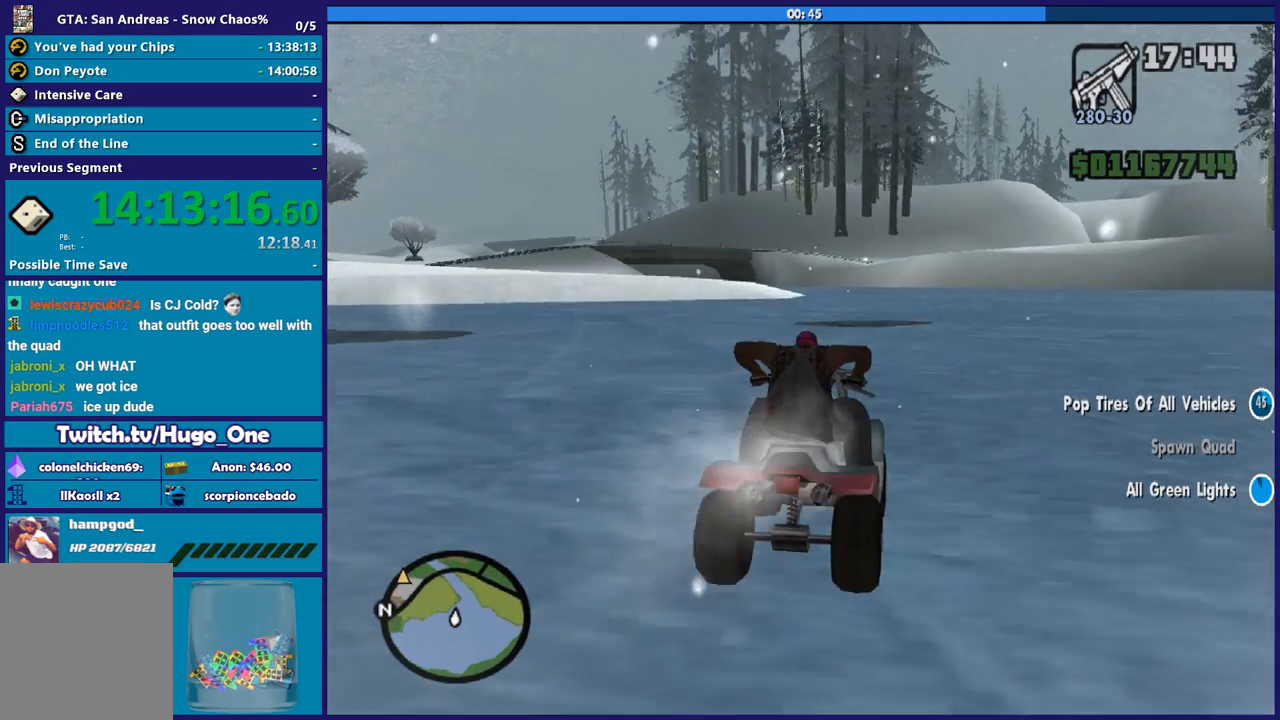
{"buttons": ["R2"], "left_stick": "center", "right_stick": "down-left", "button_events": []}
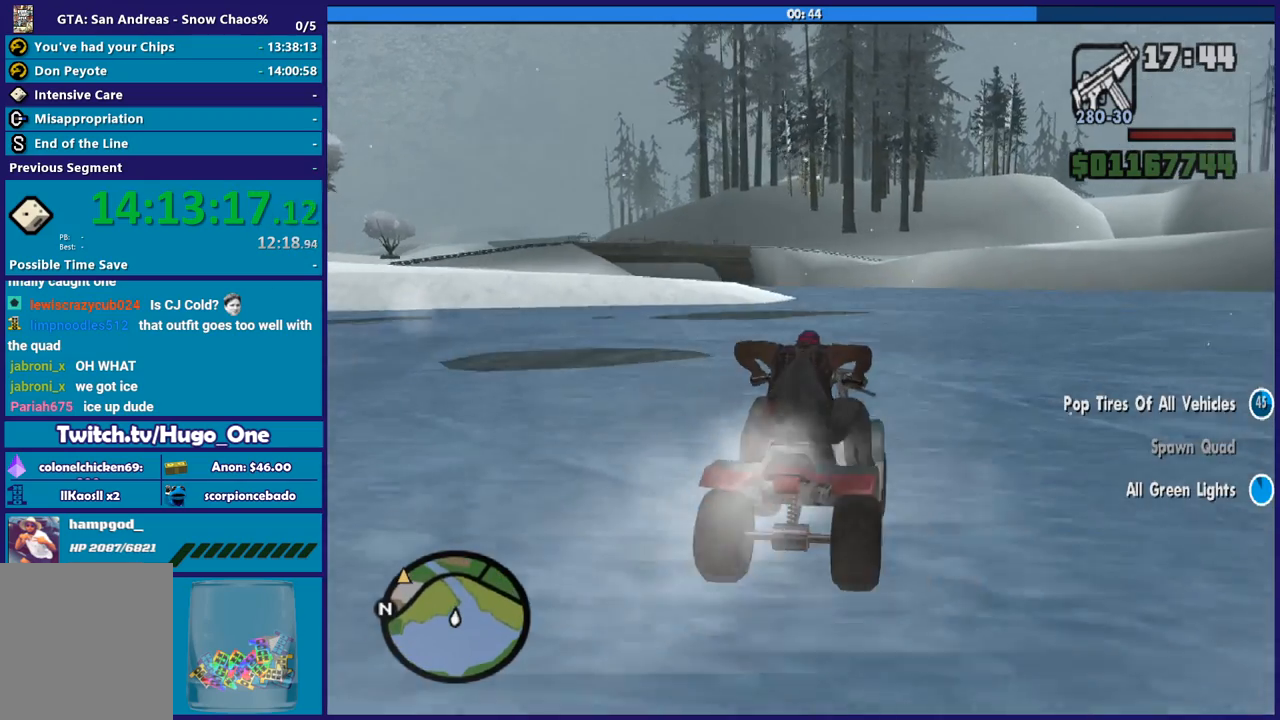
{"buttons": ["R2"], "left_stick": "up-left", "right_stick": "down-left", "button_events": []}
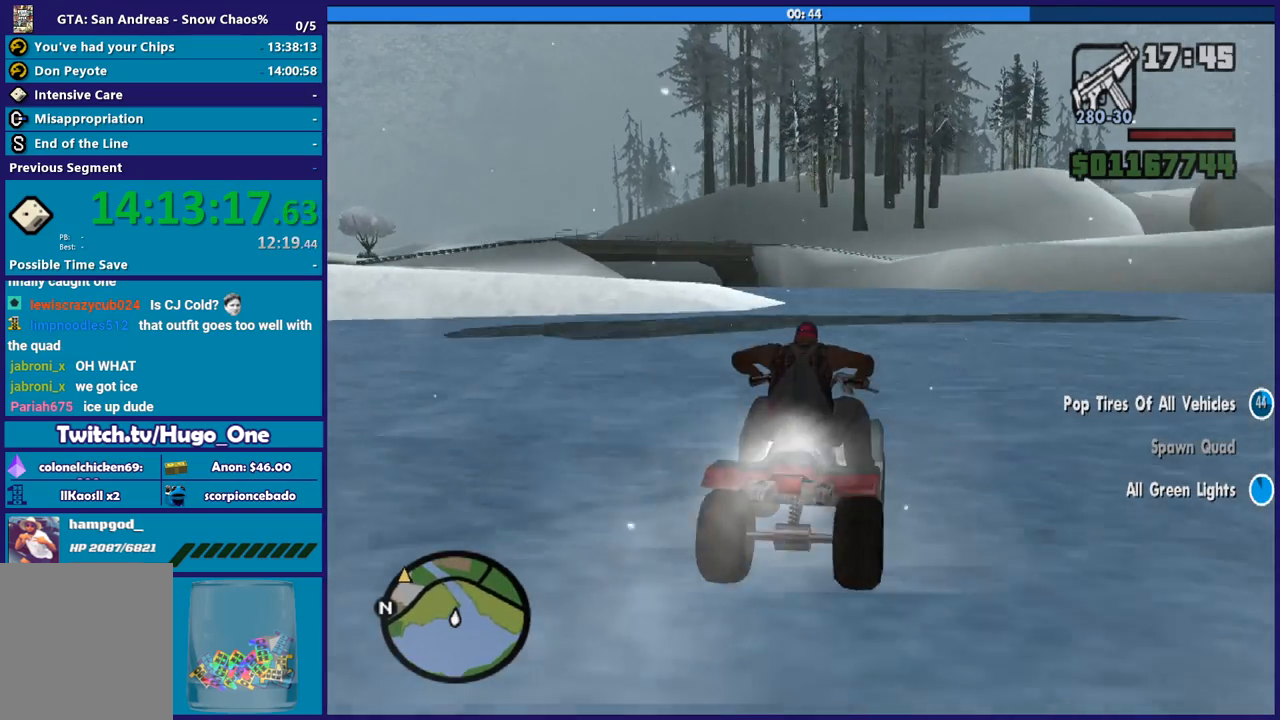
{"buttons": ["R2"], "left_stick": "up-left", "right_stick": "down-left", "button_events": []}
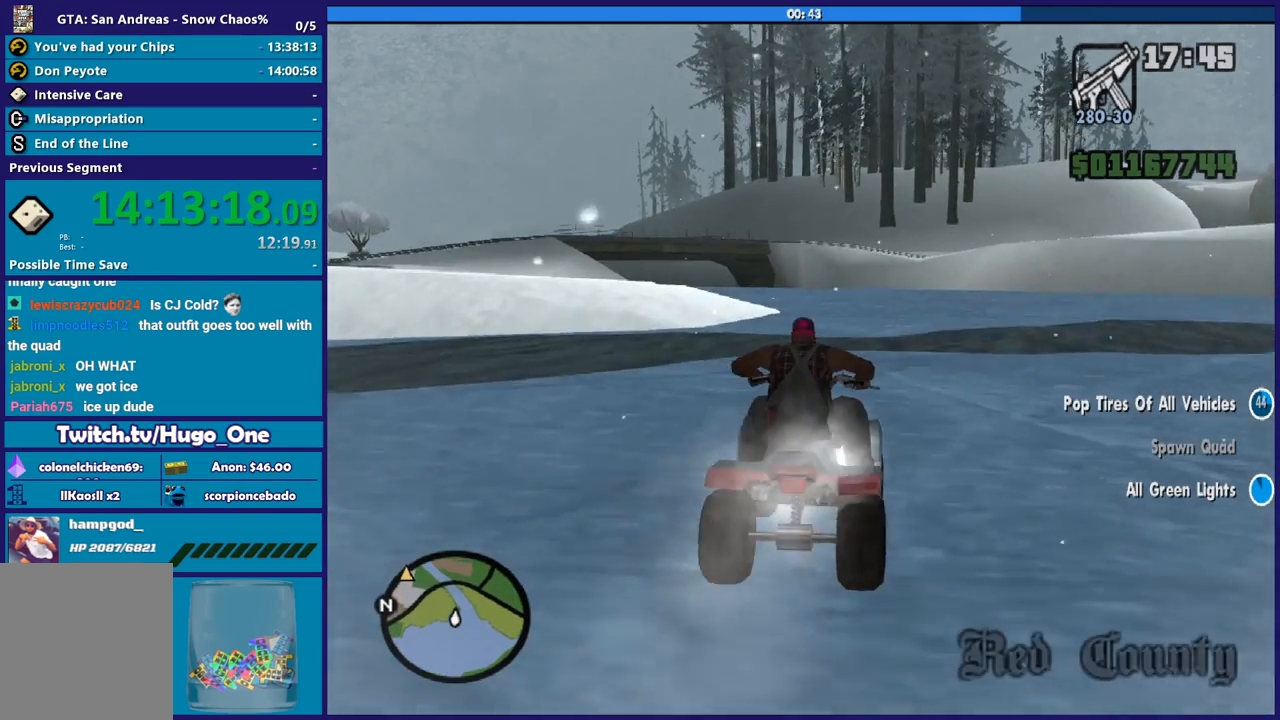
{"buttons": ["R2"], "left_stick": "center", "right_stick": "down-left", "button_events": []}
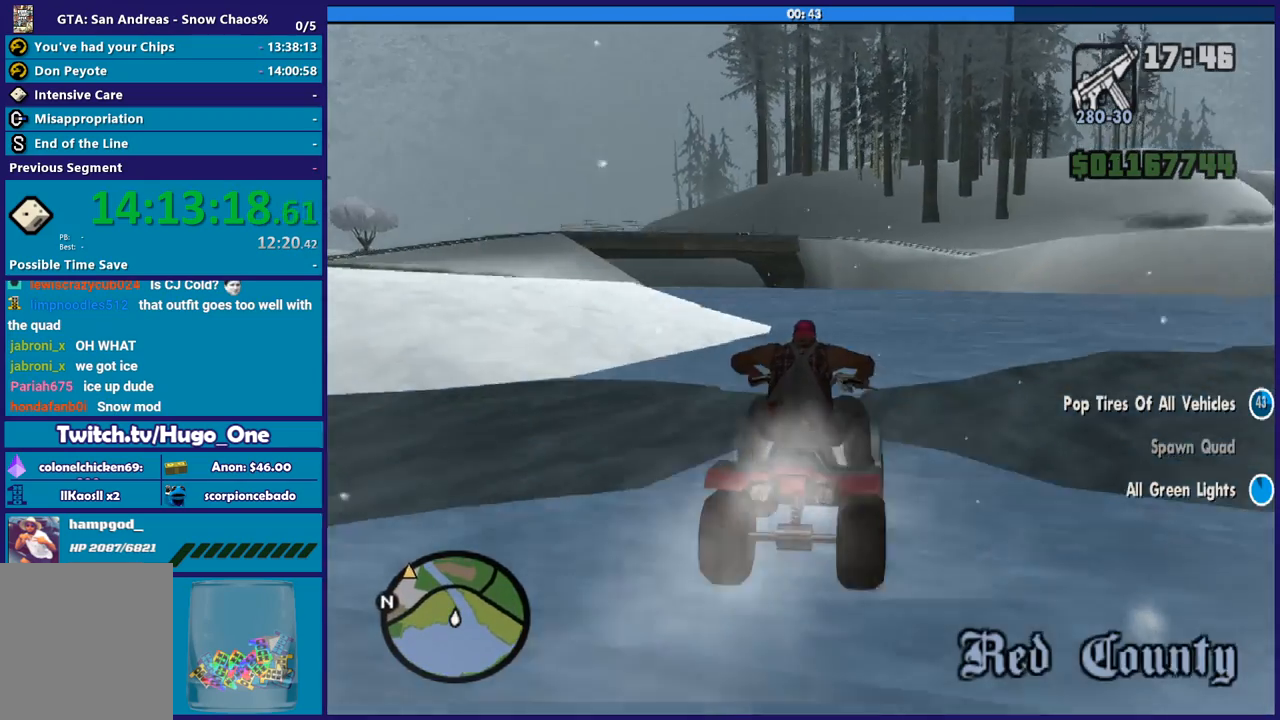
{"buttons": ["R2"], "left_stick": "left", "right_stick": "down-left", "button_events": []}
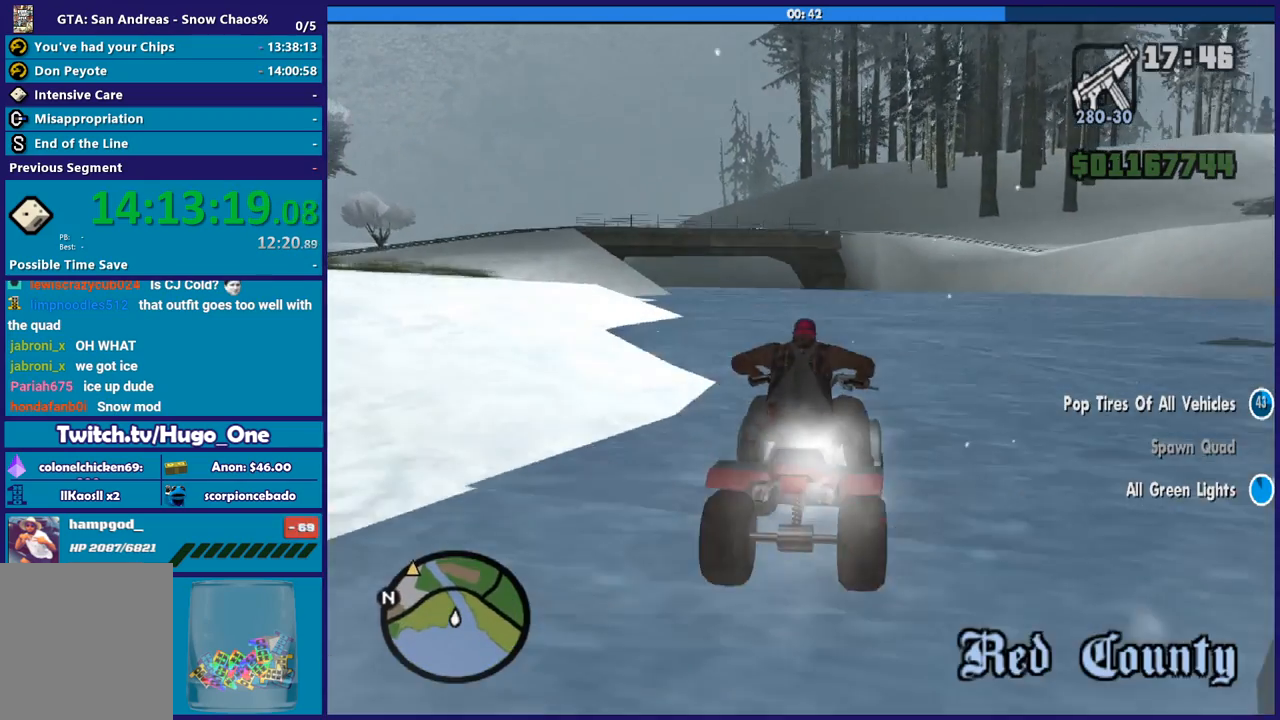
{"buttons": ["R2"], "left_stick": "up-left", "right_stick": "down-left", "button_events": []}
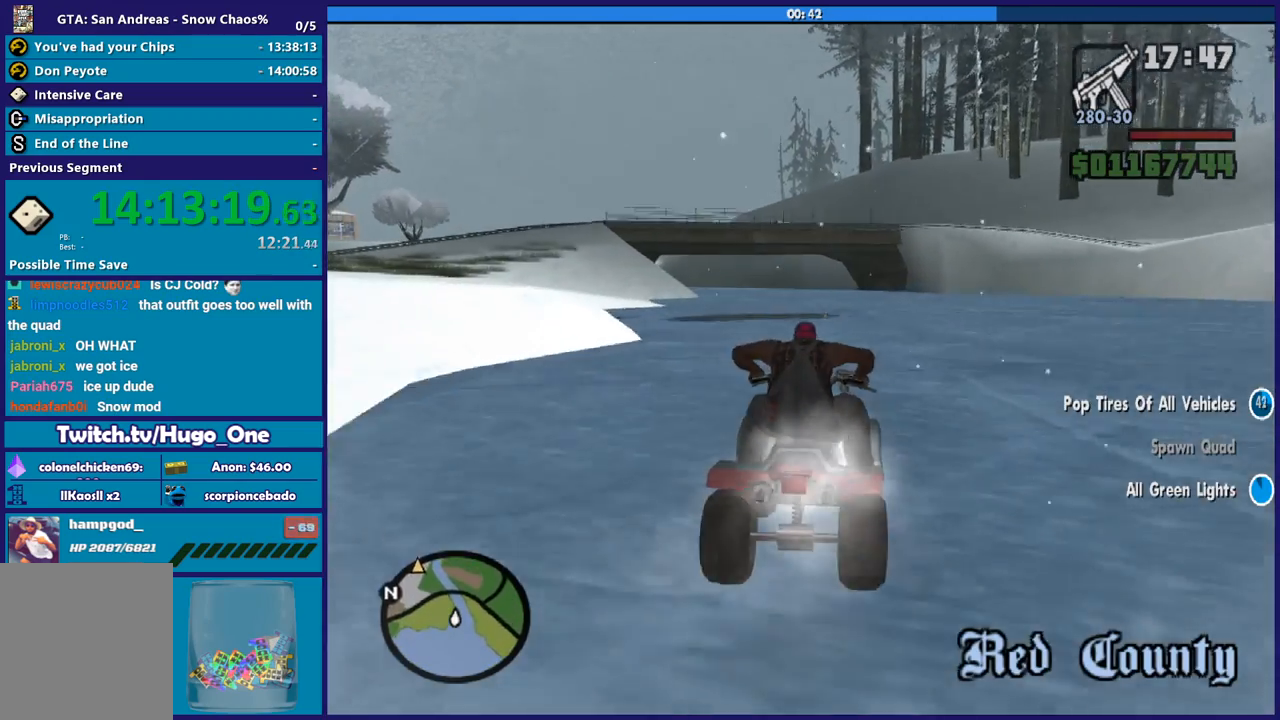
{"buttons": ["R2"], "left_stick": "up-left", "right_stick": "down-left", "button_events": []}
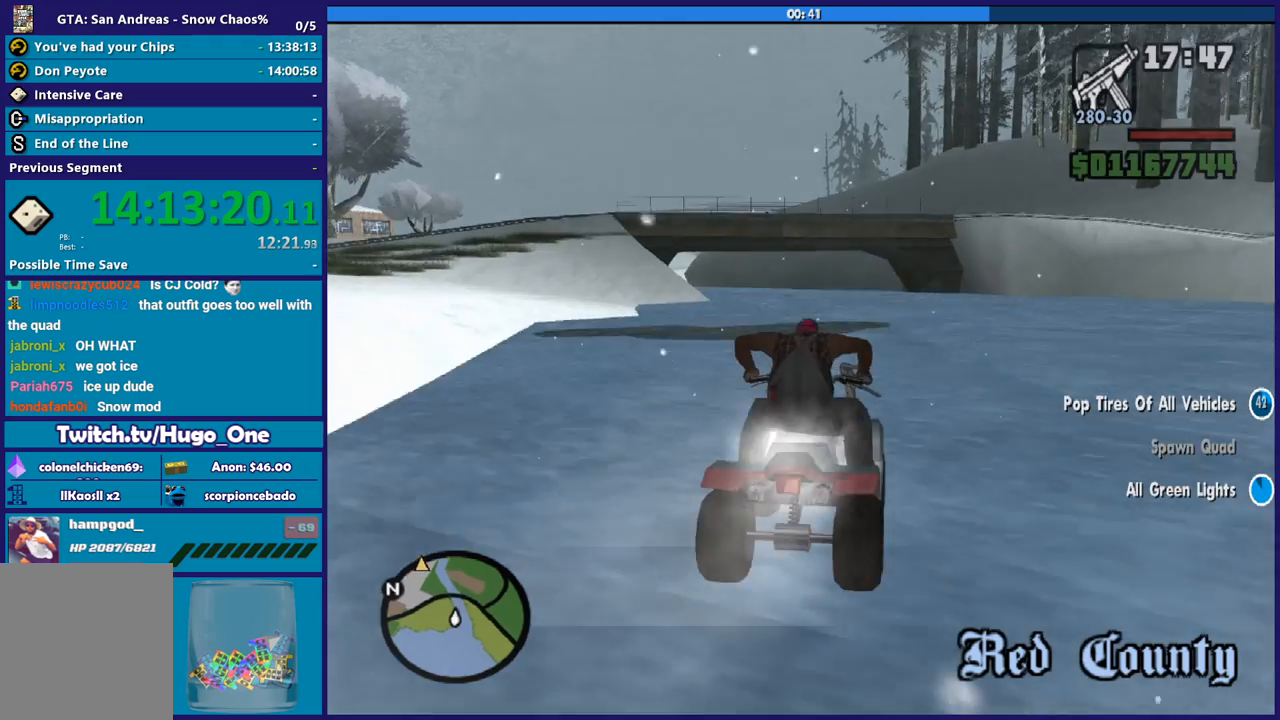
{"buttons": ["R2"], "left_stick": "up-left", "right_stick": "down-left", "button_events": []}
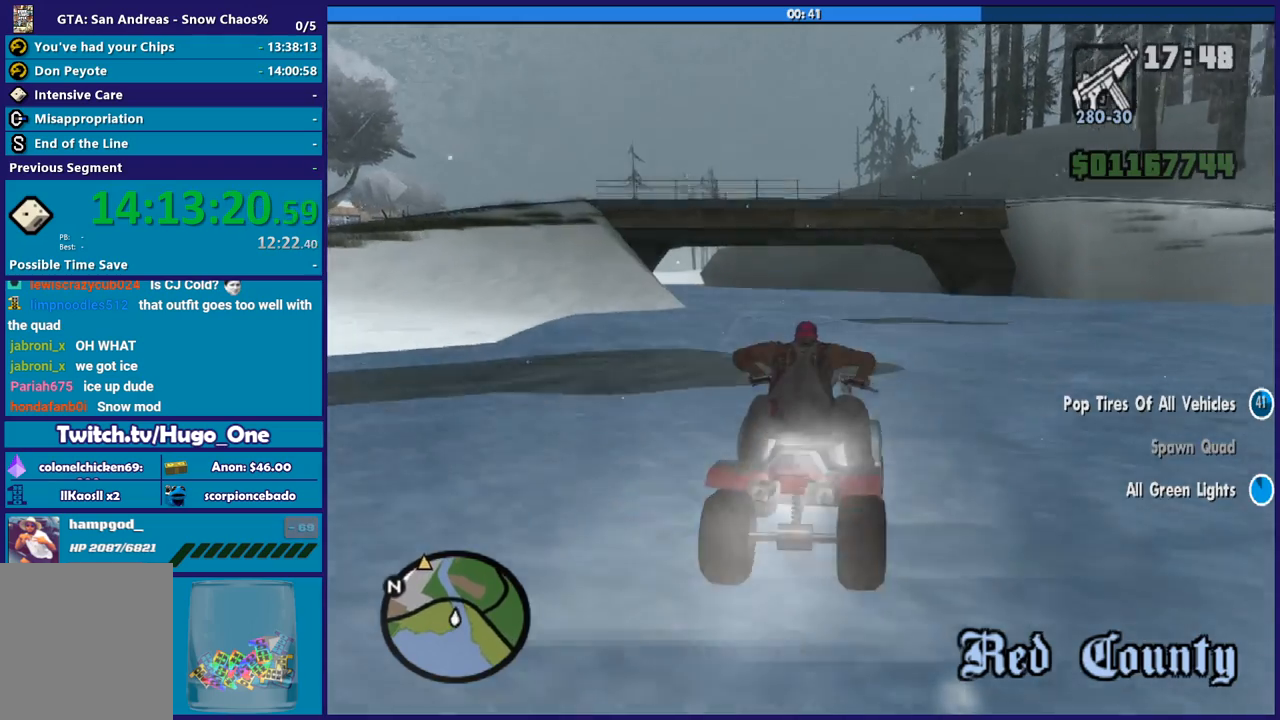
{"buttons": ["R2"], "left_stick": "up-left", "right_stick": "down-left", "button_events": []}